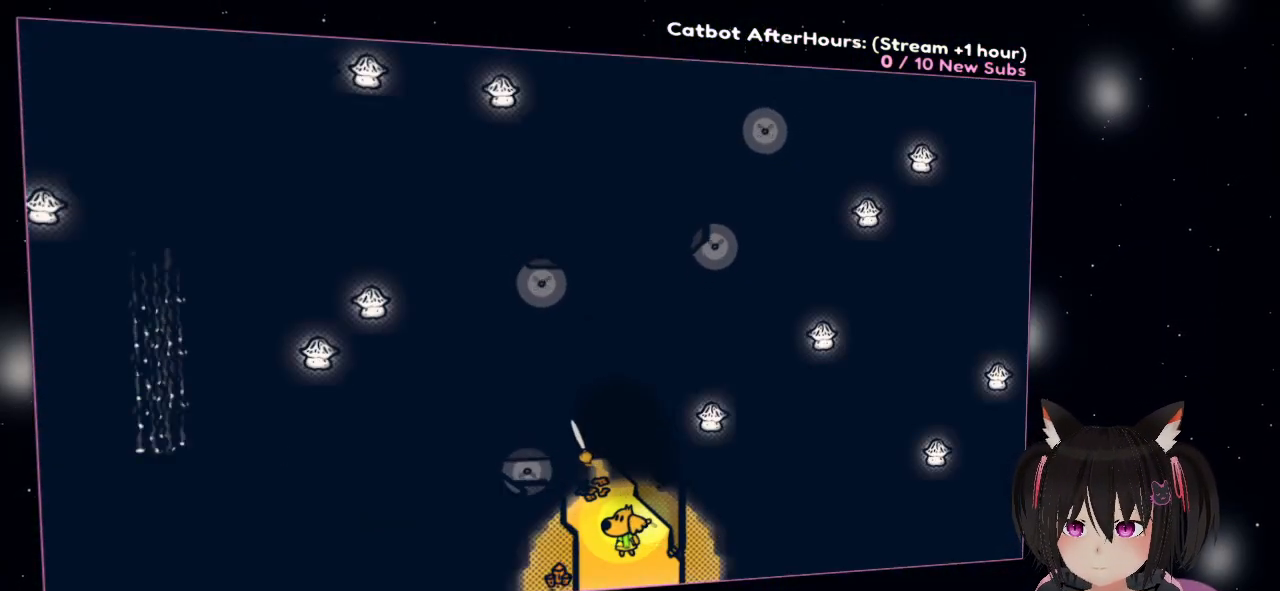
Gameplay with a controller (Nintendo layout); each line is a JSON object with the inputs held at the frame after it. "events" lists button and stick changes between this image and that frame as [ms after this image, input, new state], when the widget could be followed in between.
{"buttons": ["R2"], "left_stick": "center", "right_stick": "up-left", "events": []}
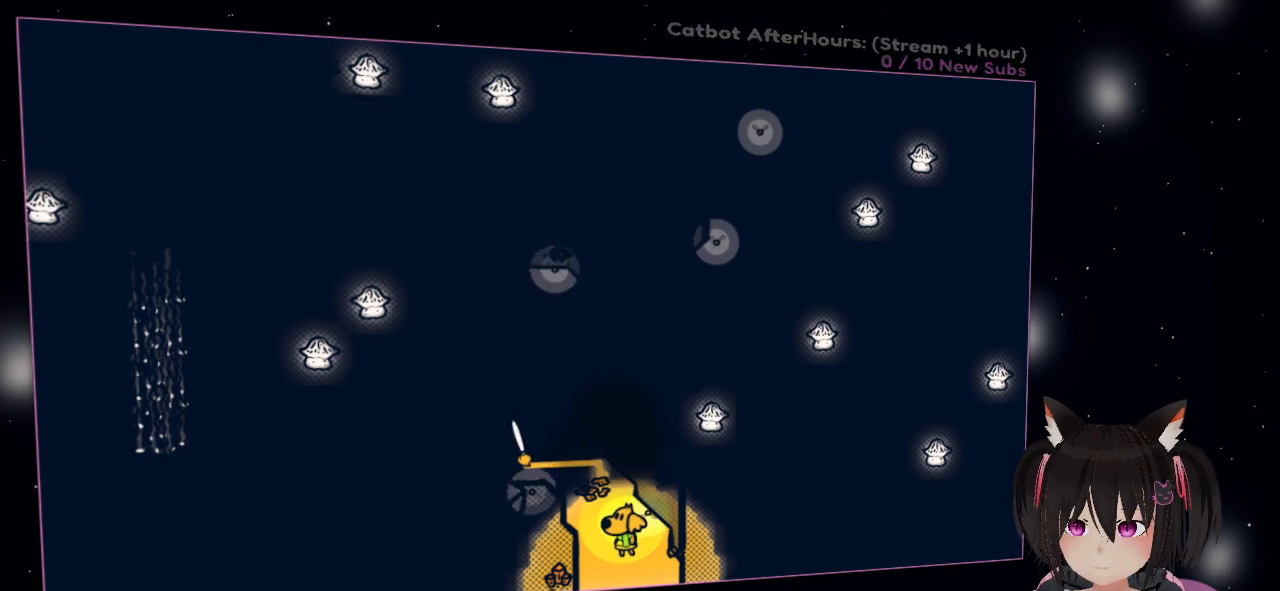
{"buttons": ["R1"], "left_stick": "center", "right_stick": "center", "events": [[250, "R2", "up"], [283, "right_stick", "center"], [367, "R1", "down"]]}
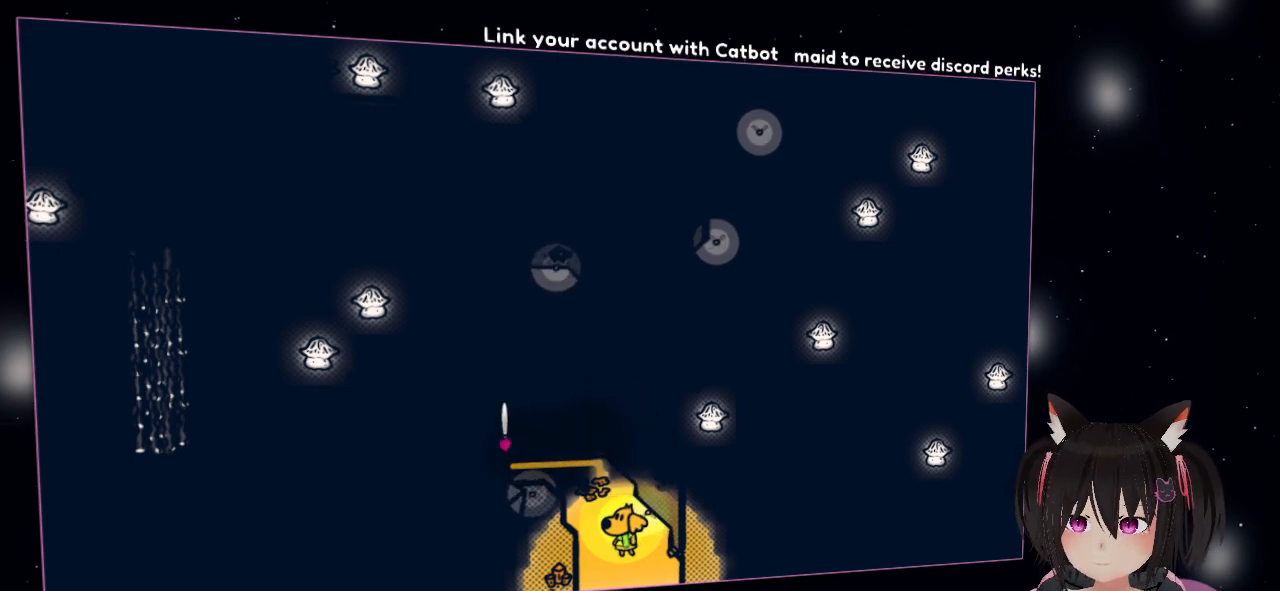
{"buttons": ["R2"], "left_stick": "center", "right_stick": "center", "events": [[17, "R1", "up"], [450, "R2", "down"]]}
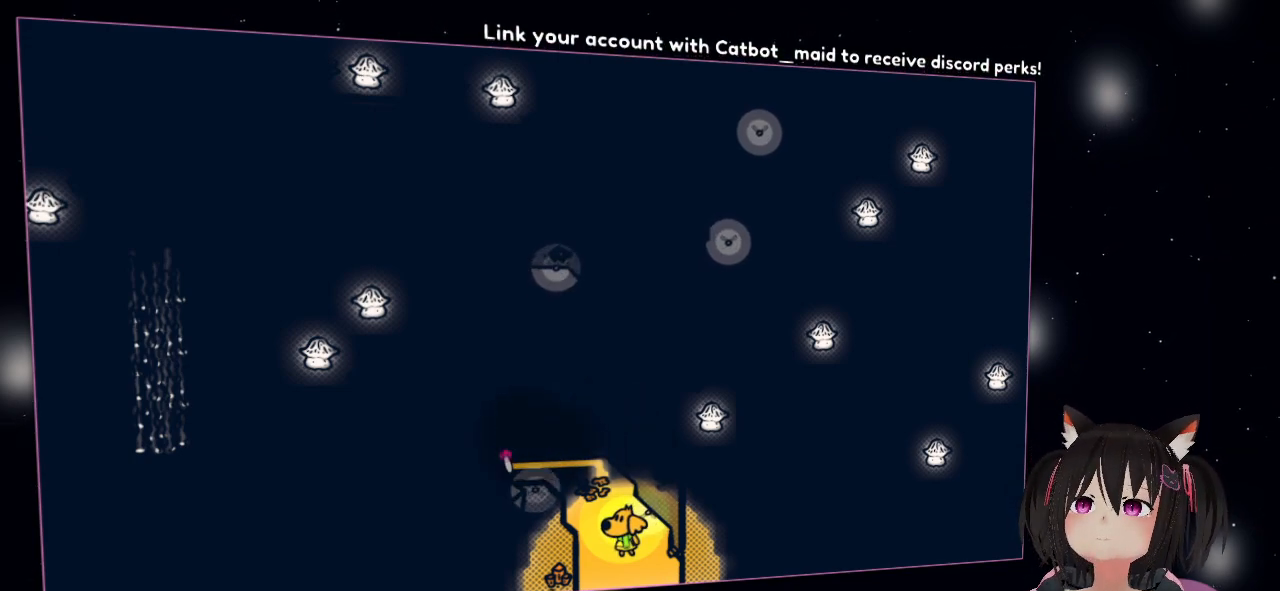
{"buttons": ["R2"], "left_stick": "center", "right_stick": "up-left", "events": [[67, "right_stick", "up"], [133, "right_stick", "up-left"]]}
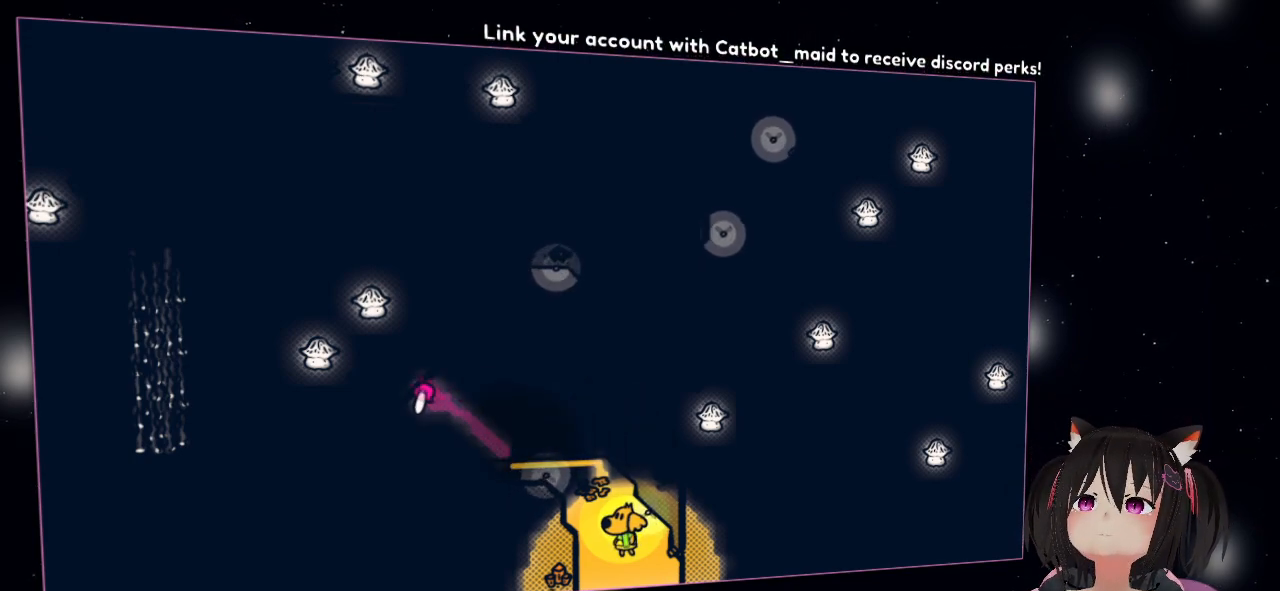
{"buttons": ["R2"], "left_stick": "center", "right_stick": "up-right", "events": [[133, "right_stick", "up"], [267, "right_stick", "up-right"]]}
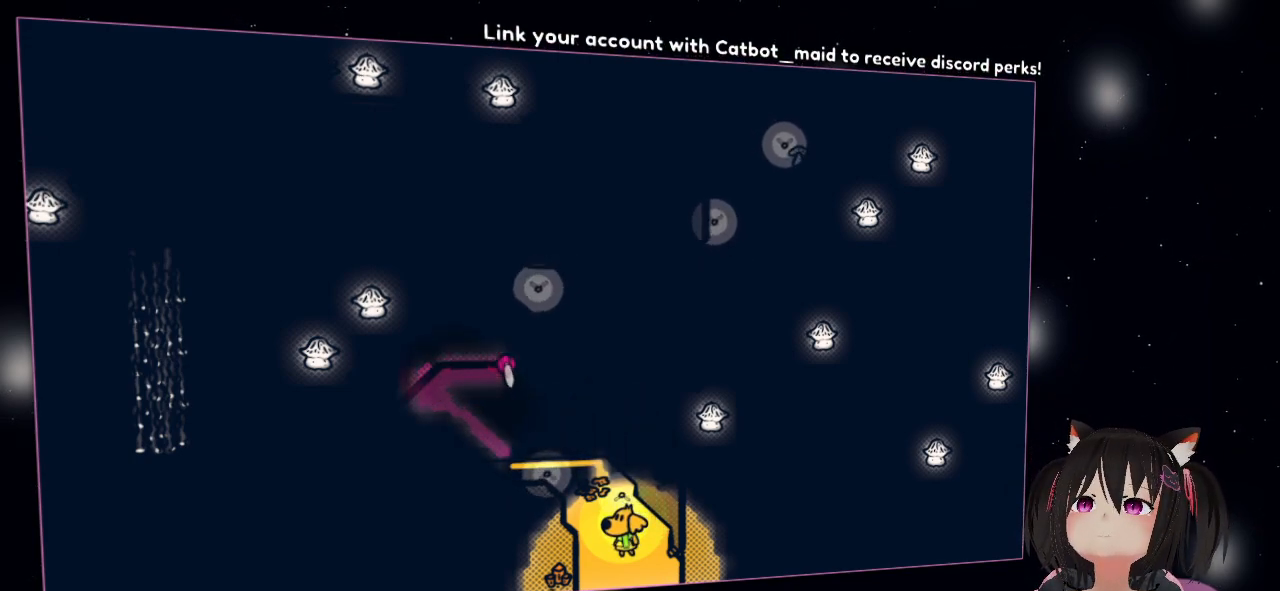
{"buttons": ["R1"], "left_stick": "center", "right_stick": "center", "events": [[33, "right_stick", "center"], [67, "R2", "up"], [150, "R1", "down"], [300, "R1", "up"], [400, "R1", "down"]]}
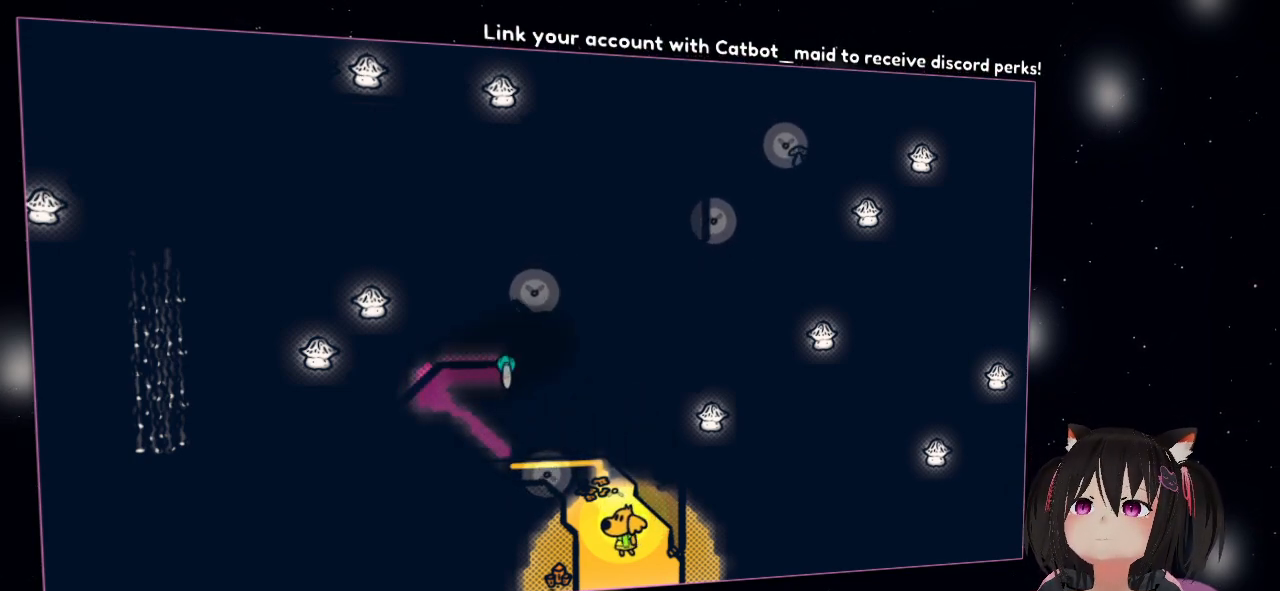
{"buttons": ["L2"], "left_stick": "center", "right_stick": "center", "events": [[50, "R1", "up"], [383, "L2", "down"]]}
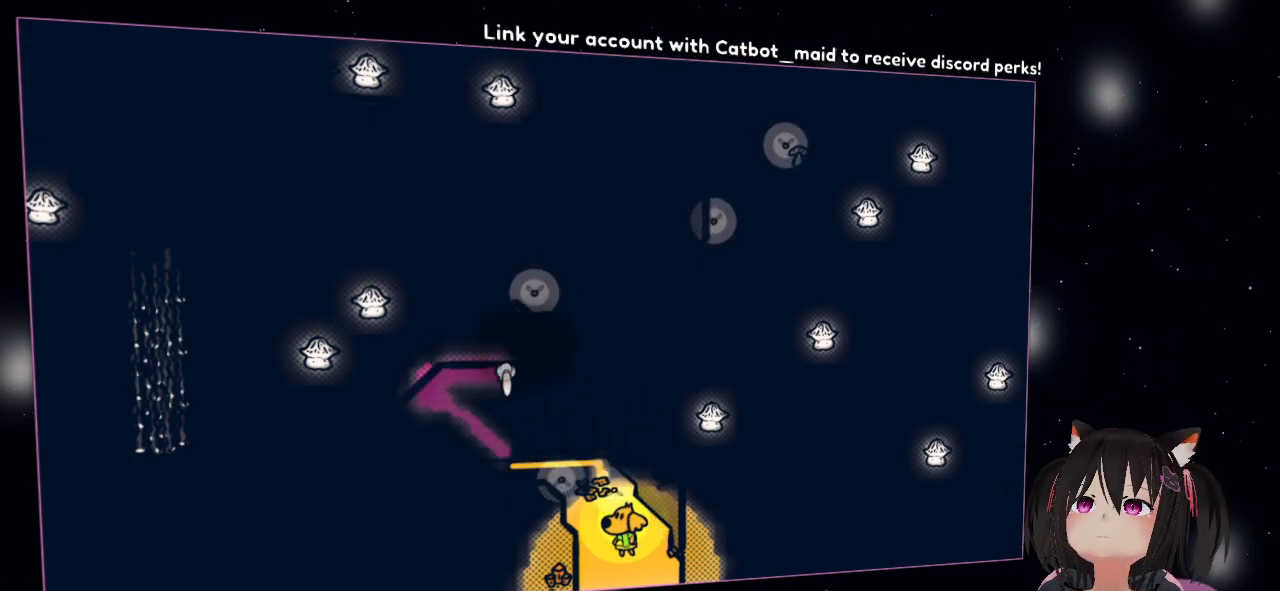
{"buttons": [], "left_stick": "center", "right_stick": "center", "events": [[50, "L2", "up"]]}
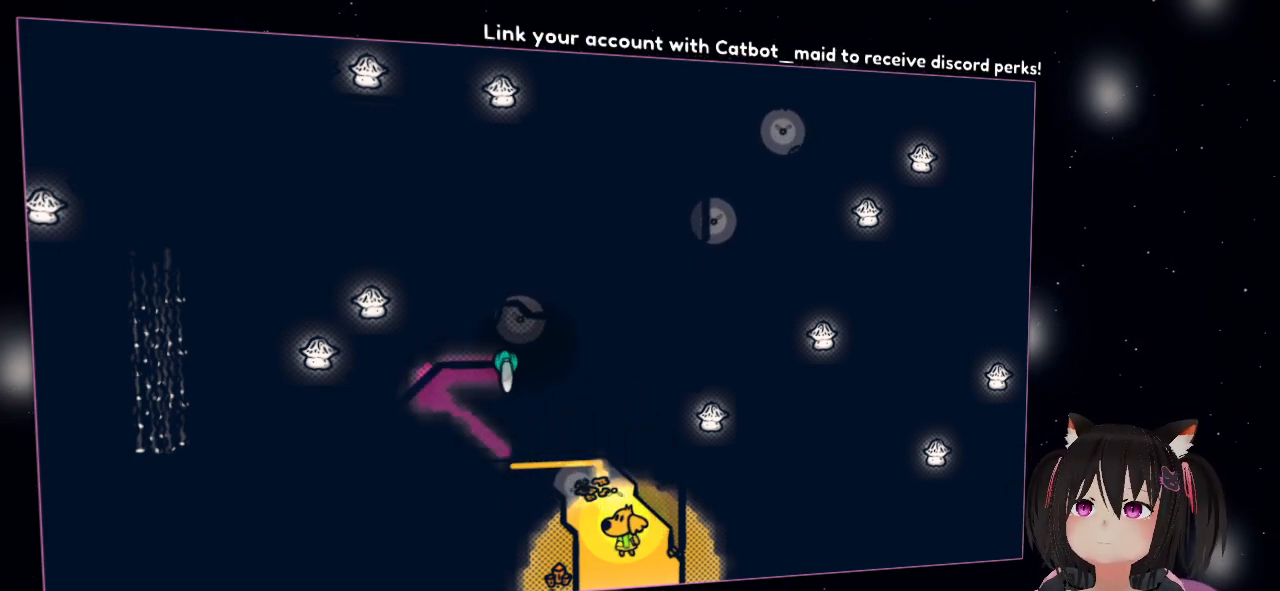
{"buttons": [], "left_stick": "center", "right_stick": "center", "events": []}
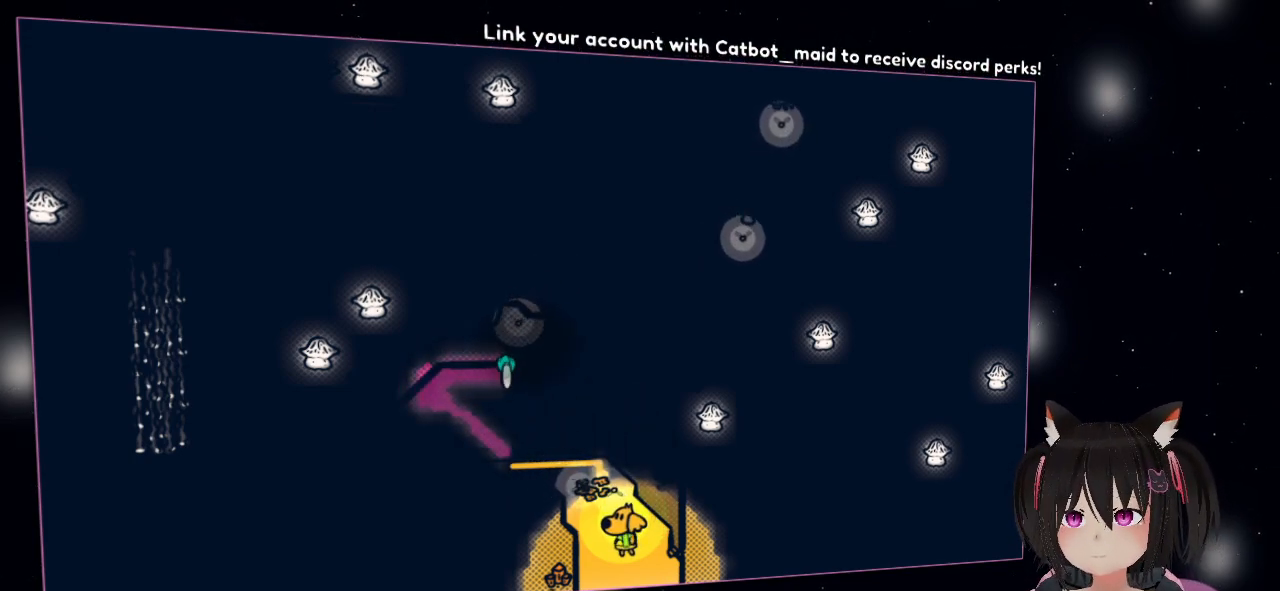
{"buttons": ["R2"], "left_stick": "down", "right_stick": "down-right", "events": [[167, "R2", "down"], [300, "right_stick", "down-left"], [367, "left_stick", "down"], [500, "right_stick", "down-right"]]}
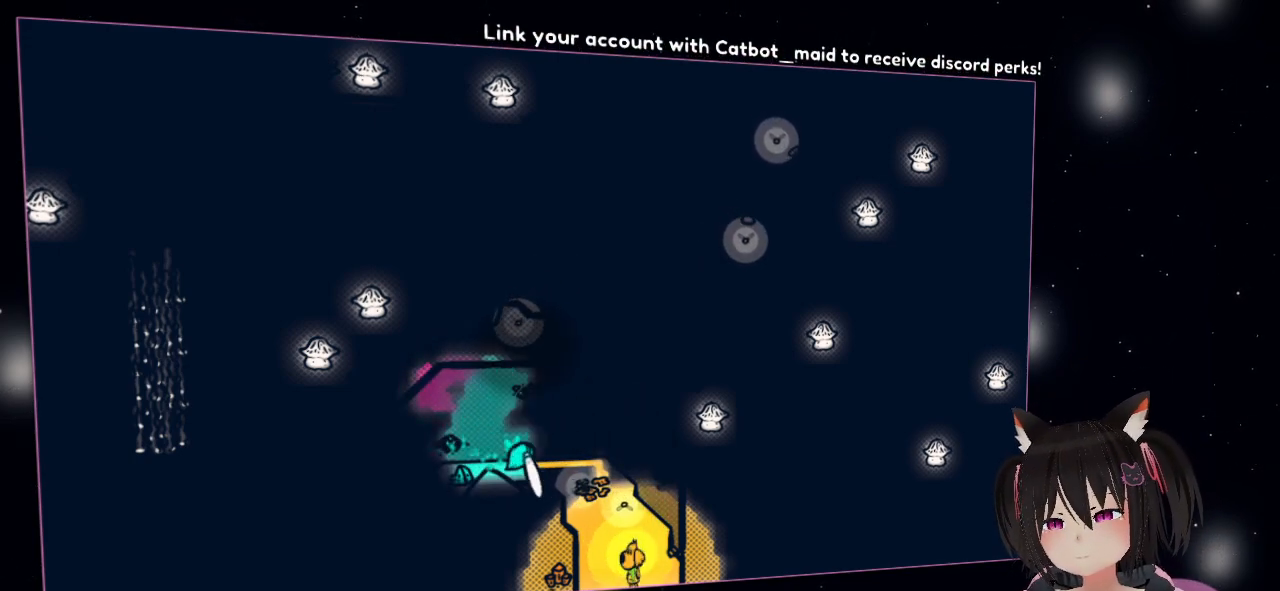
{"buttons": ["R2"], "left_stick": "center", "right_stick": "up-right", "events": [[33, "left_stick", "center"], [67, "right_stick", "right"], [233, "right_stick", "up-right"]]}
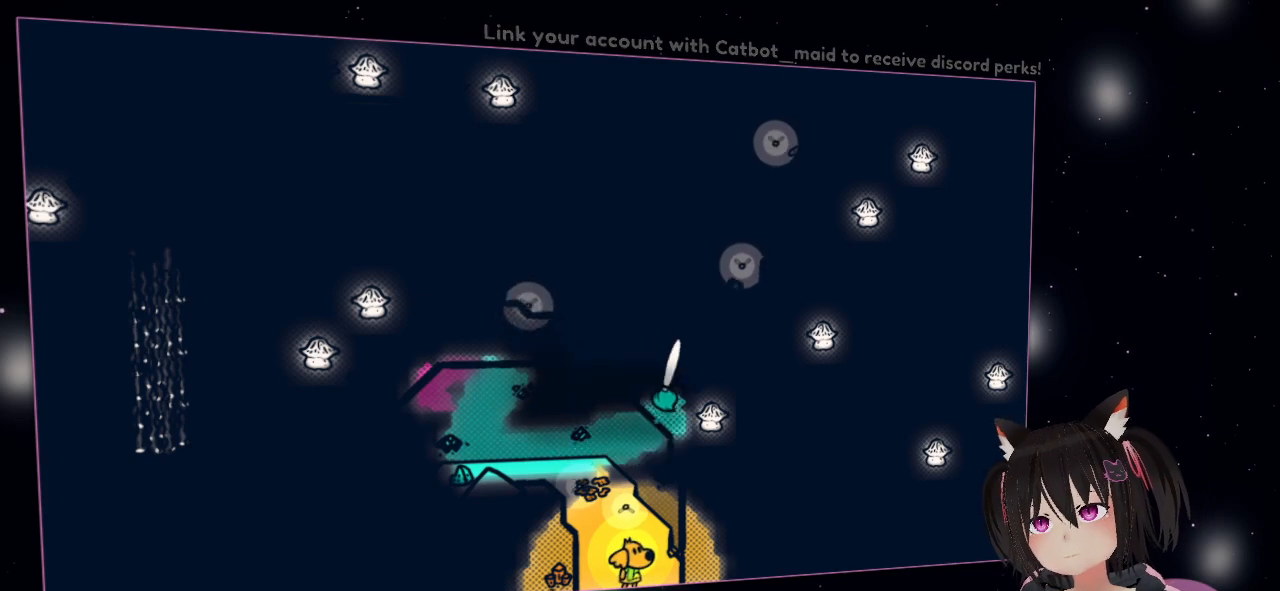
{"buttons": ["R2"], "left_stick": "center", "right_stick": "left", "events": [[133, "right_stick", "left"], [233, "right_stick", "center"], [450, "right_stick", "left"]]}
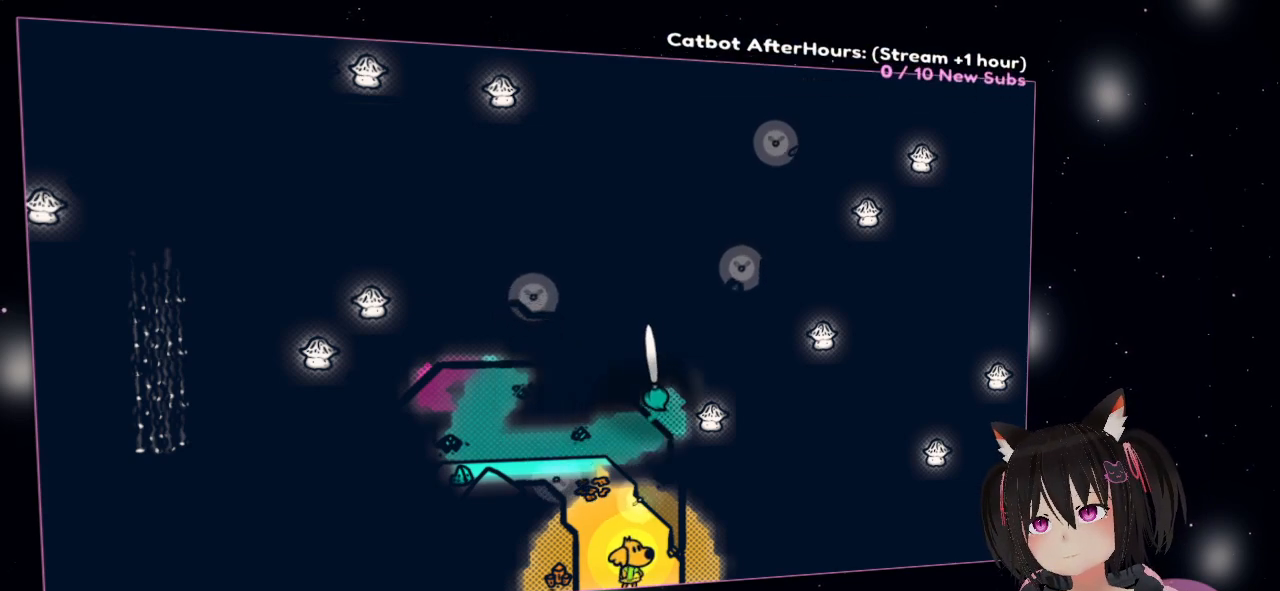
{"buttons": ["R2"], "left_stick": "center", "right_stick": "center", "events": [[83, "right_stick", "center"]]}
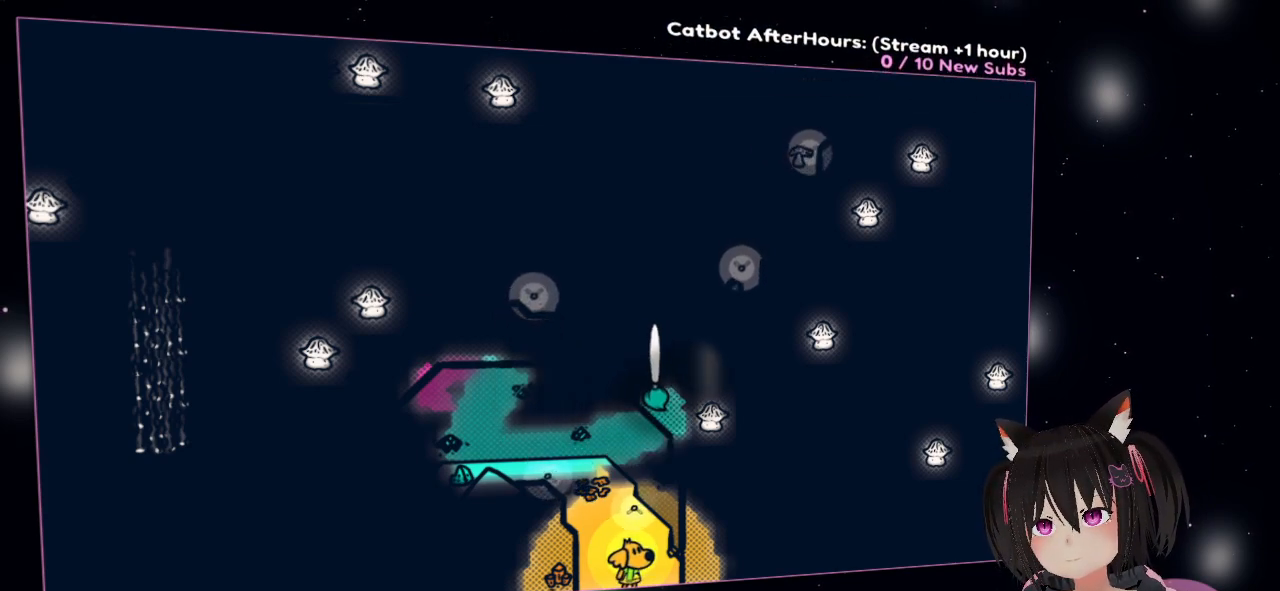
{"buttons": ["R2"], "left_stick": "center", "right_stick": "center", "events": []}
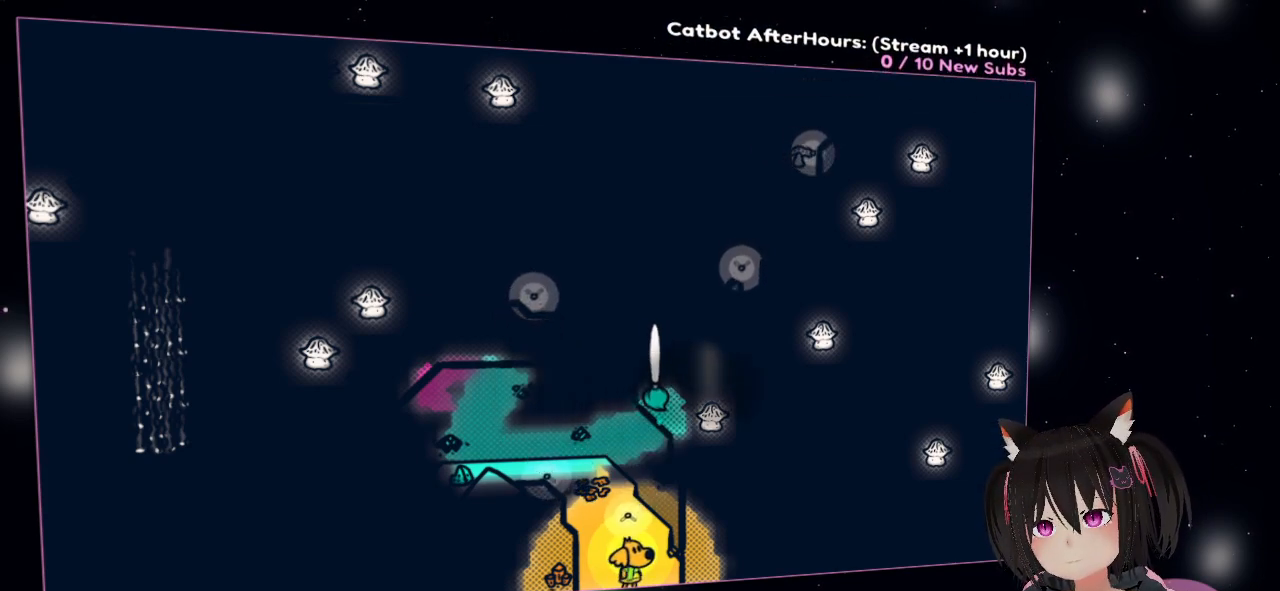
{"buttons": [], "left_stick": "center", "right_stick": "center", "events": [[100, "R2", "up"], [267, "R1", "down"], [467, "R1", "up"]]}
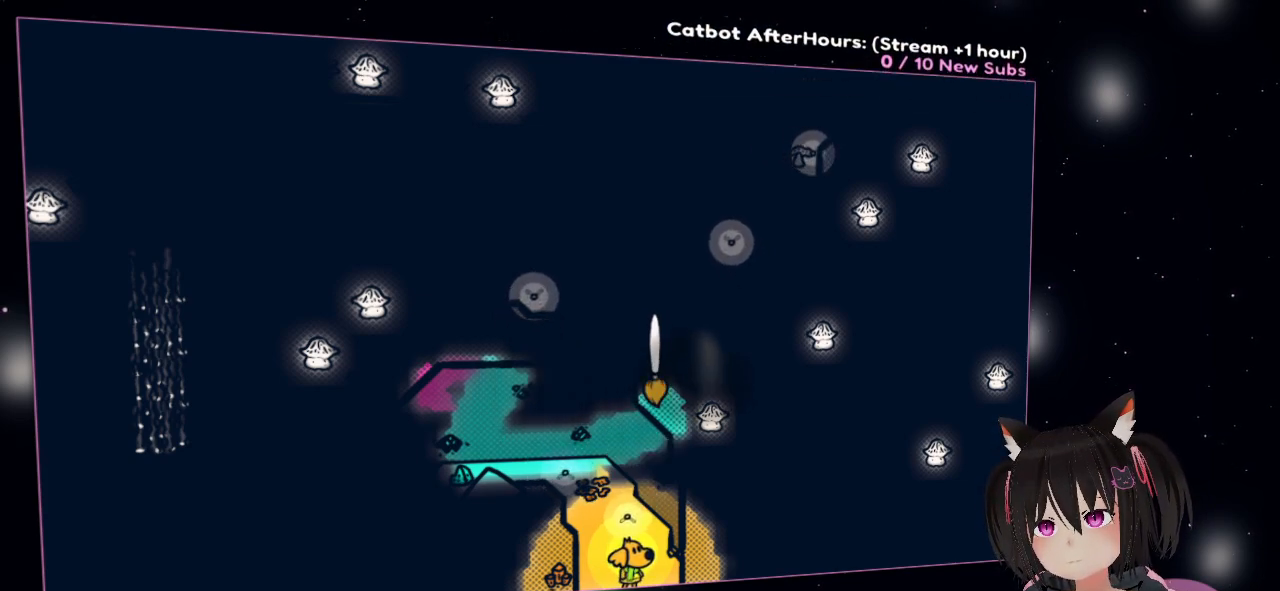
{"buttons": [], "left_stick": "center", "right_stick": "center", "events": [[283, "R1", "down"], [417, "R1", "up"]]}
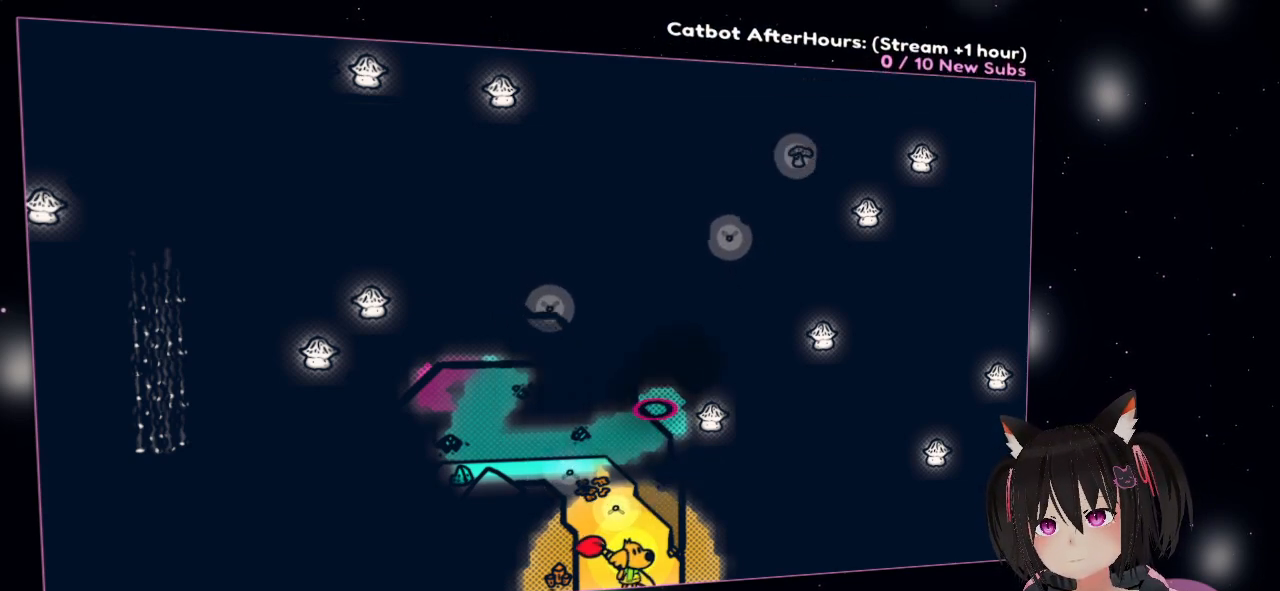
{"buttons": [], "left_stick": "center", "right_stick": "center", "events": [[133, "R1", "down"], [217, "R1", "up"]]}
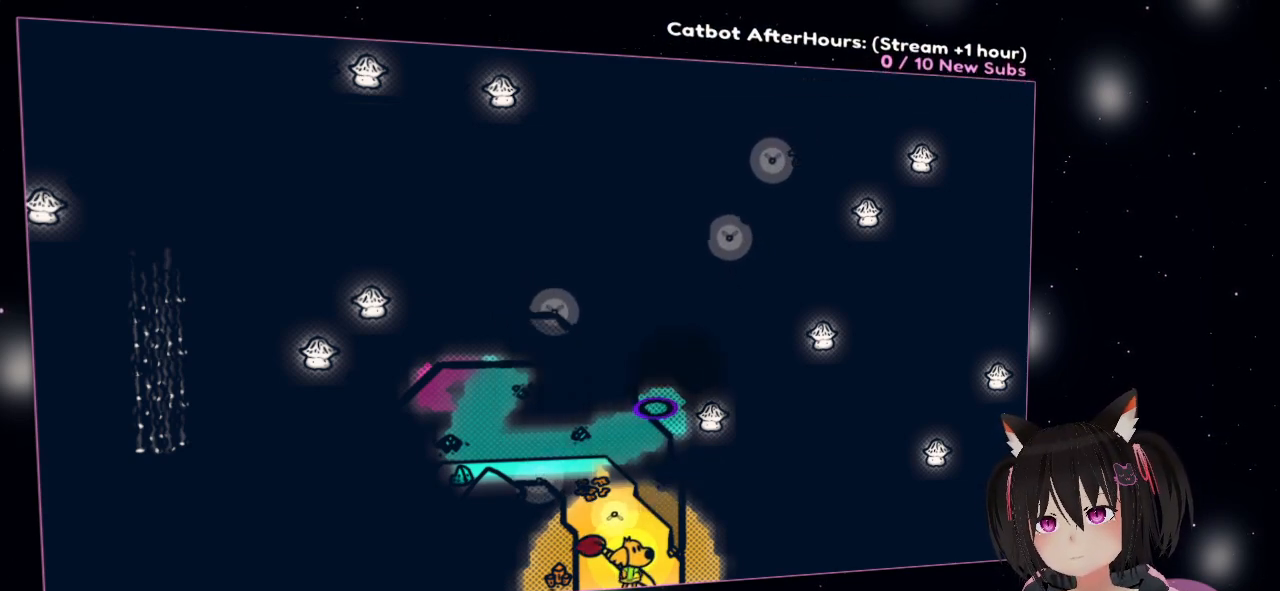
{"buttons": ["R2"], "left_stick": "center", "right_stick": "center", "events": [[17, "right_stick", "up"], [67, "right_stick", "up-right"], [250, "right_stick", "center"], [283, "R2", "down"]]}
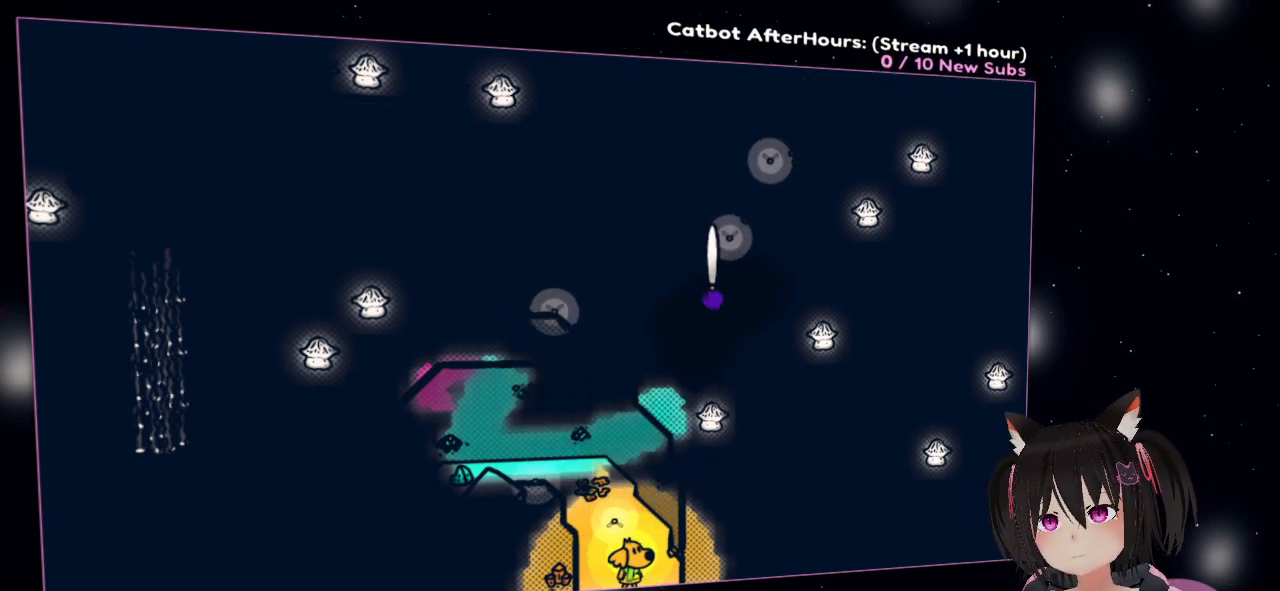
{"buttons": ["R2"], "left_stick": "center", "right_stick": "center", "events": []}
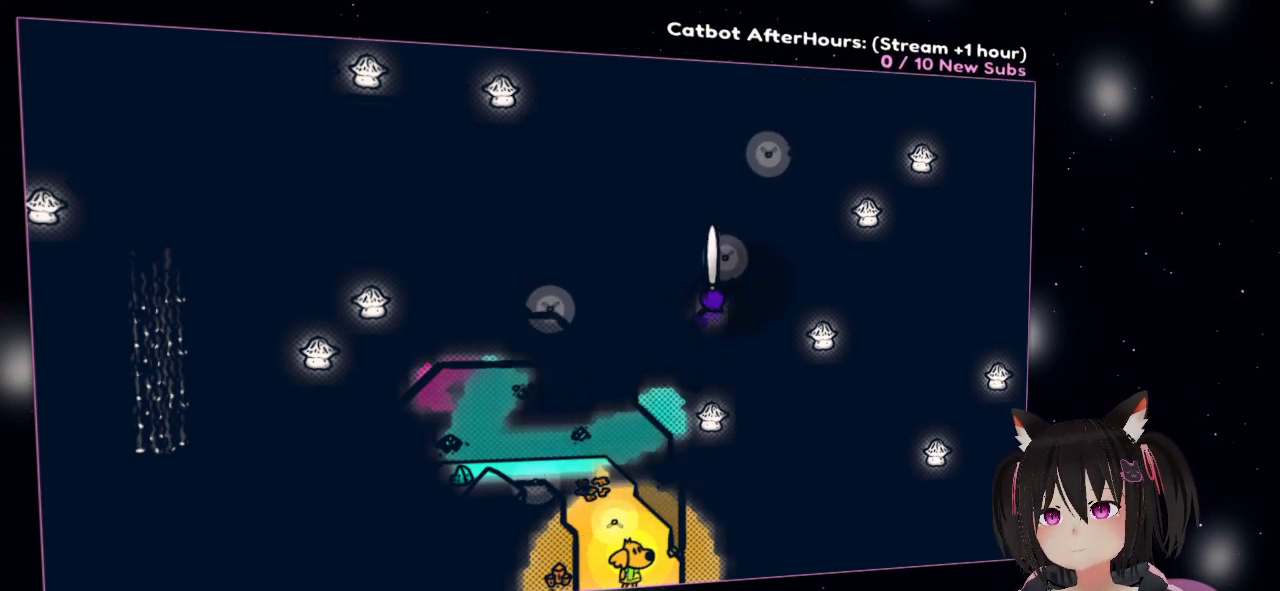
{"buttons": ["R2"], "left_stick": "center", "right_stick": "center", "events": []}
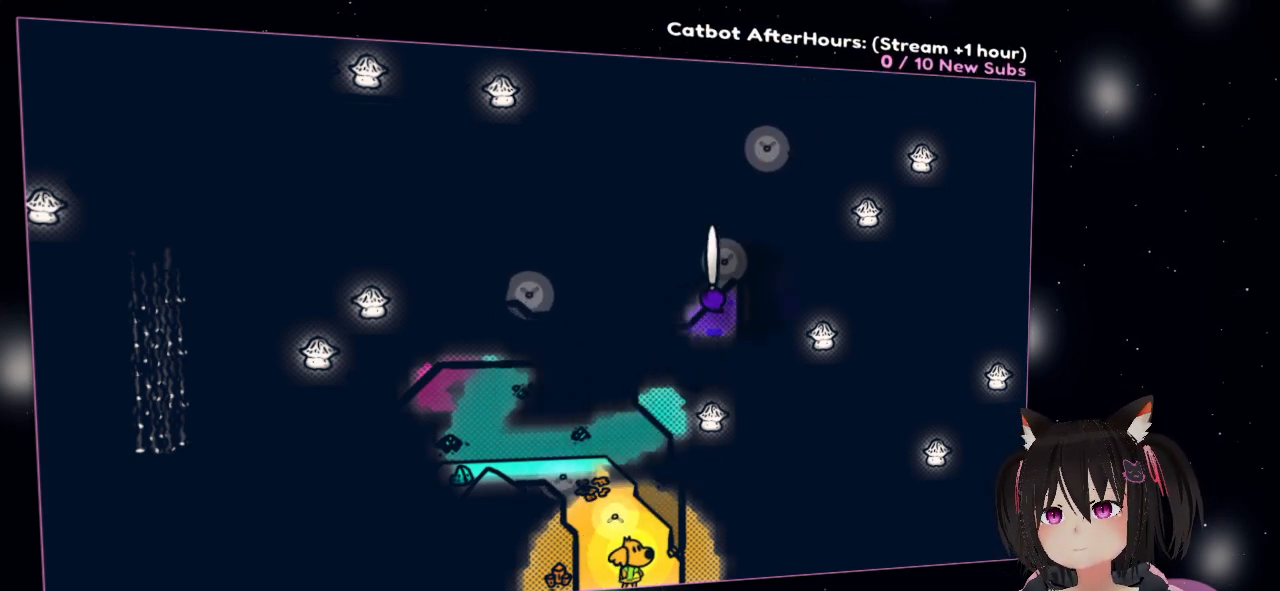
{"buttons": ["R2"], "left_stick": "center", "right_stick": "center", "events": []}
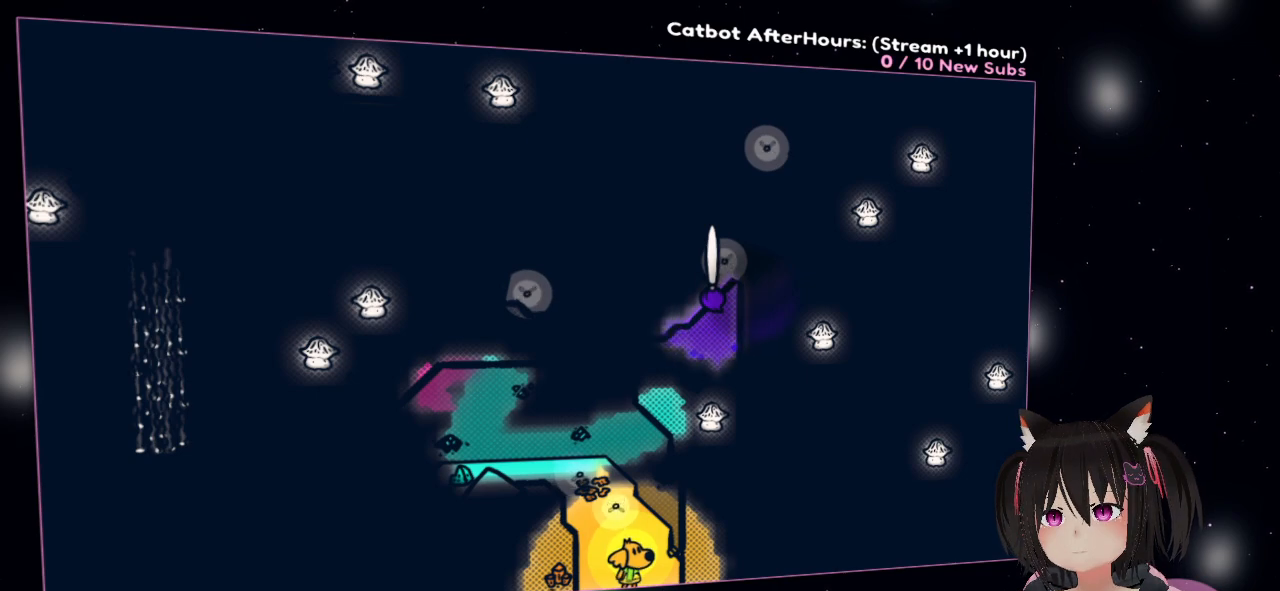
{"buttons": ["R2"], "left_stick": "center", "right_stick": "center", "events": []}
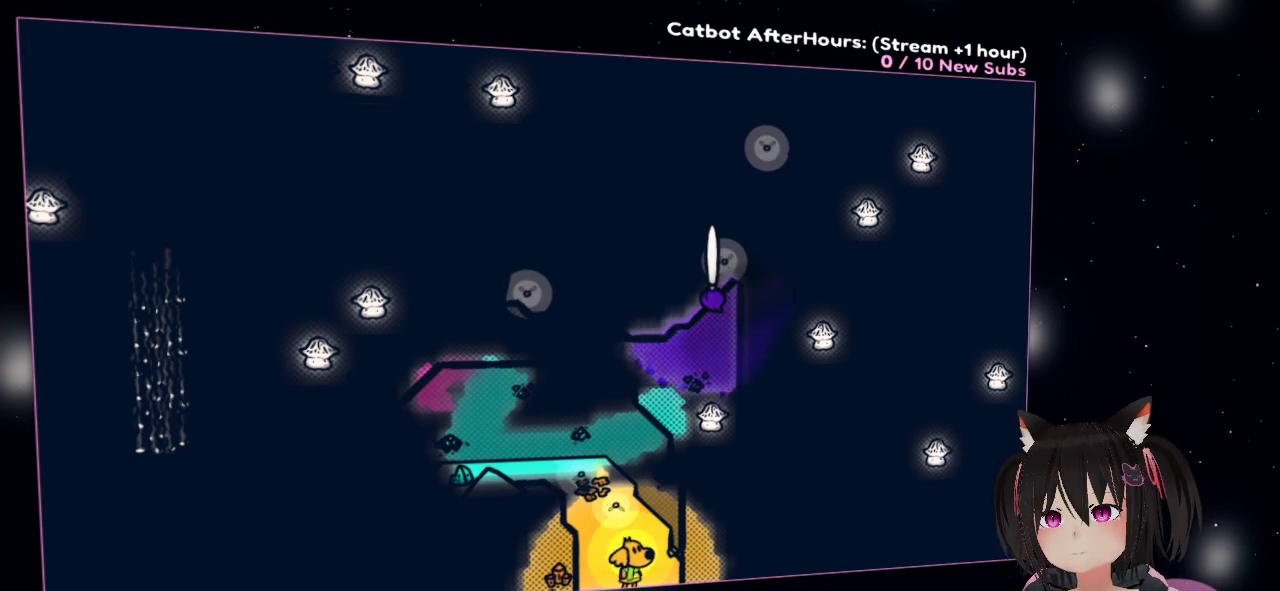
{"buttons": ["R2"], "left_stick": "center", "right_stick": "center", "events": []}
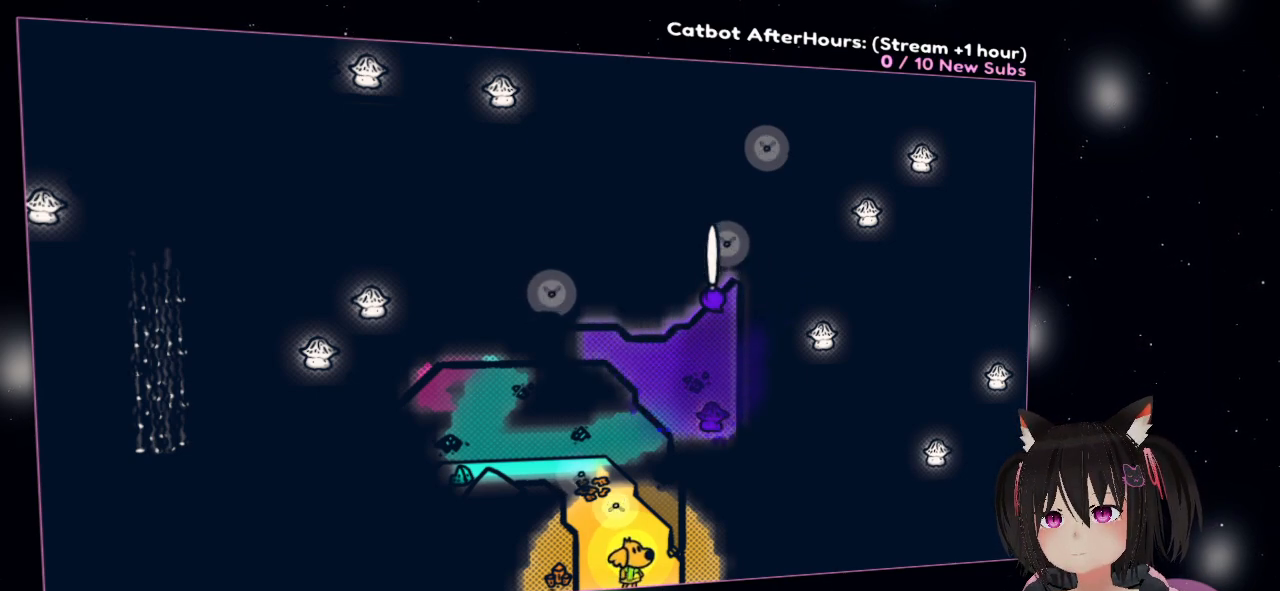
{"buttons": ["R2"], "left_stick": "center", "right_stick": "center", "events": []}
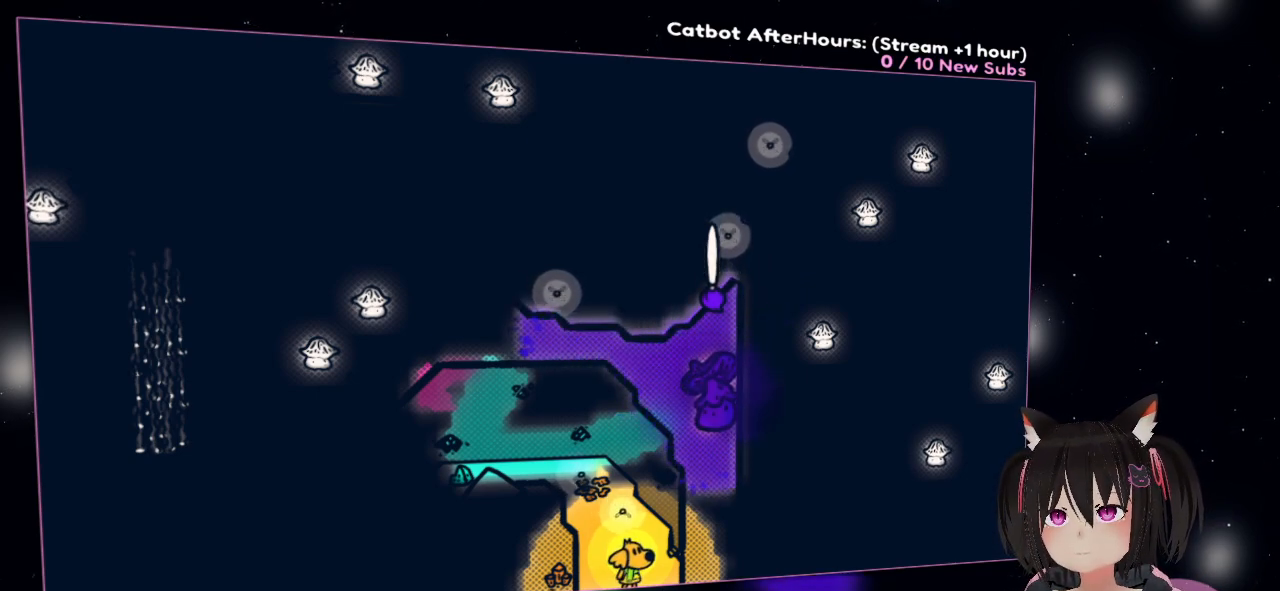
{"buttons": ["R2"], "left_stick": "center", "right_stick": "center", "events": []}
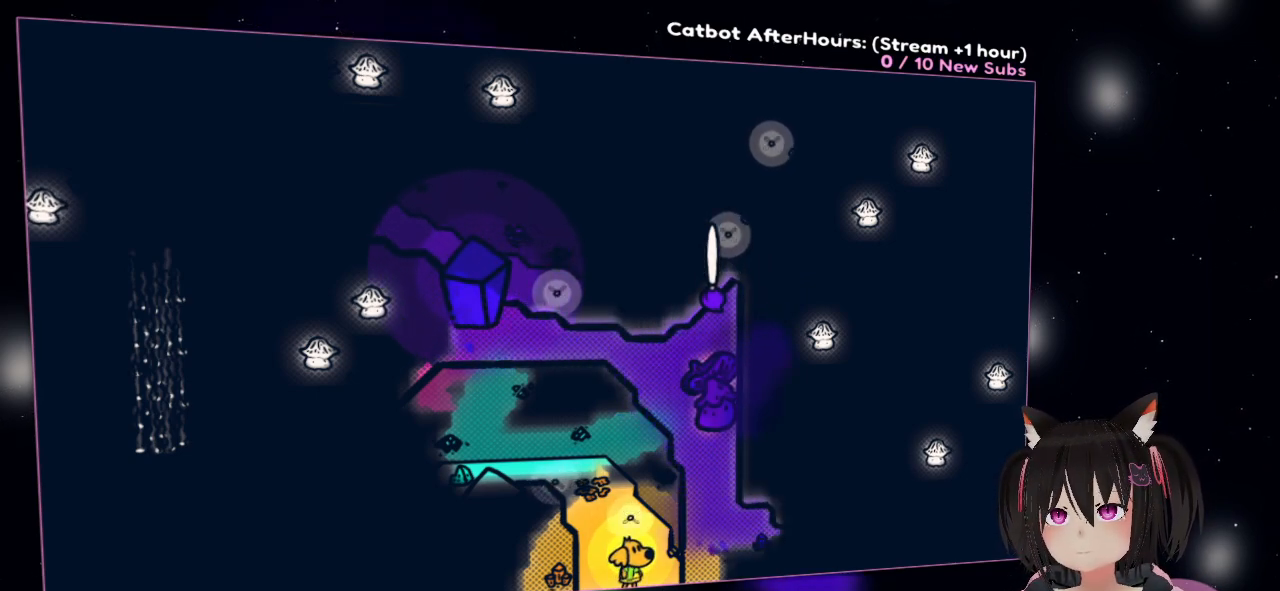
{"buttons": ["R2"], "left_stick": "center", "right_stick": "center", "events": []}
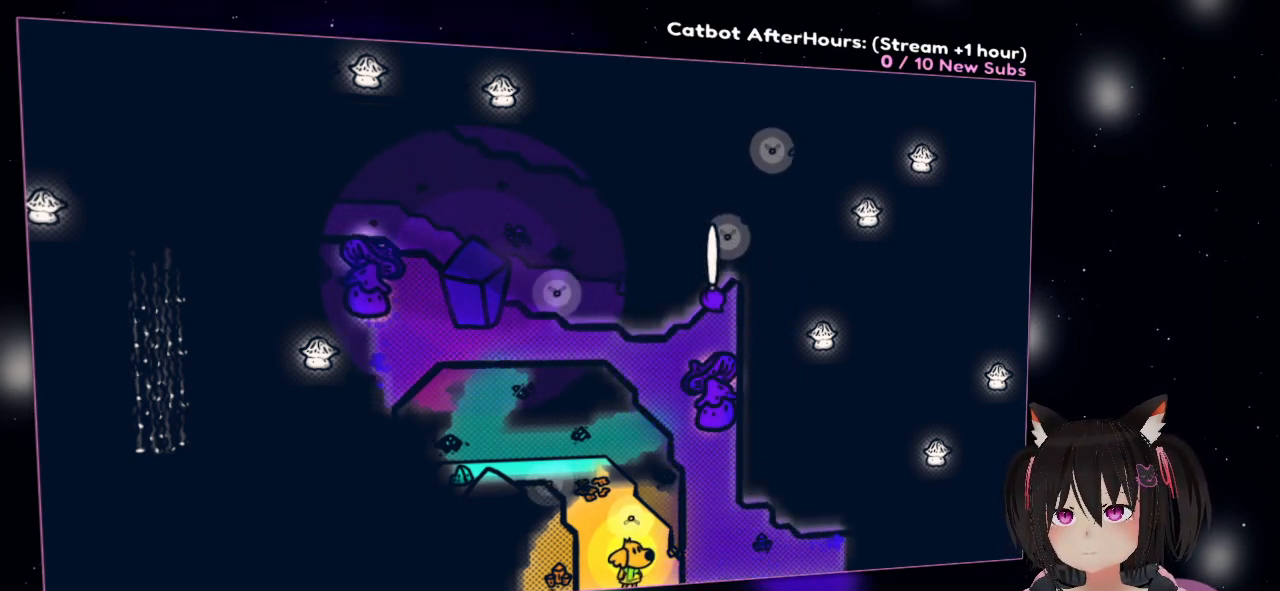
{"buttons": ["R2"], "left_stick": "center", "right_stick": "center", "events": []}
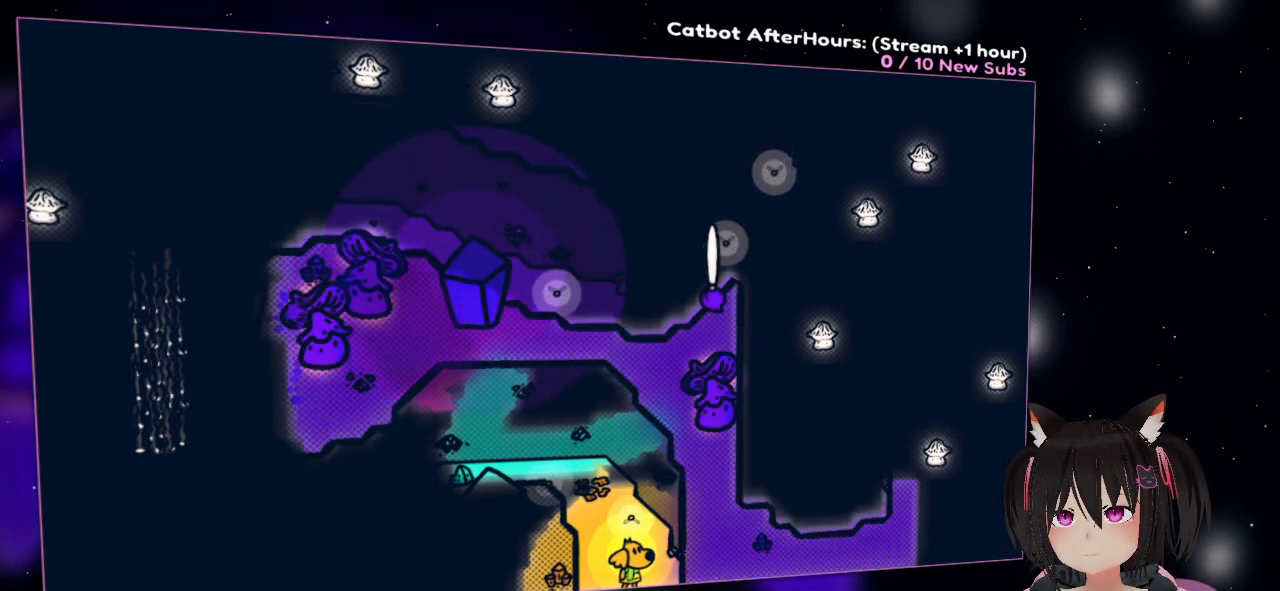
{"buttons": ["R2"], "left_stick": "center", "right_stick": "center", "events": []}
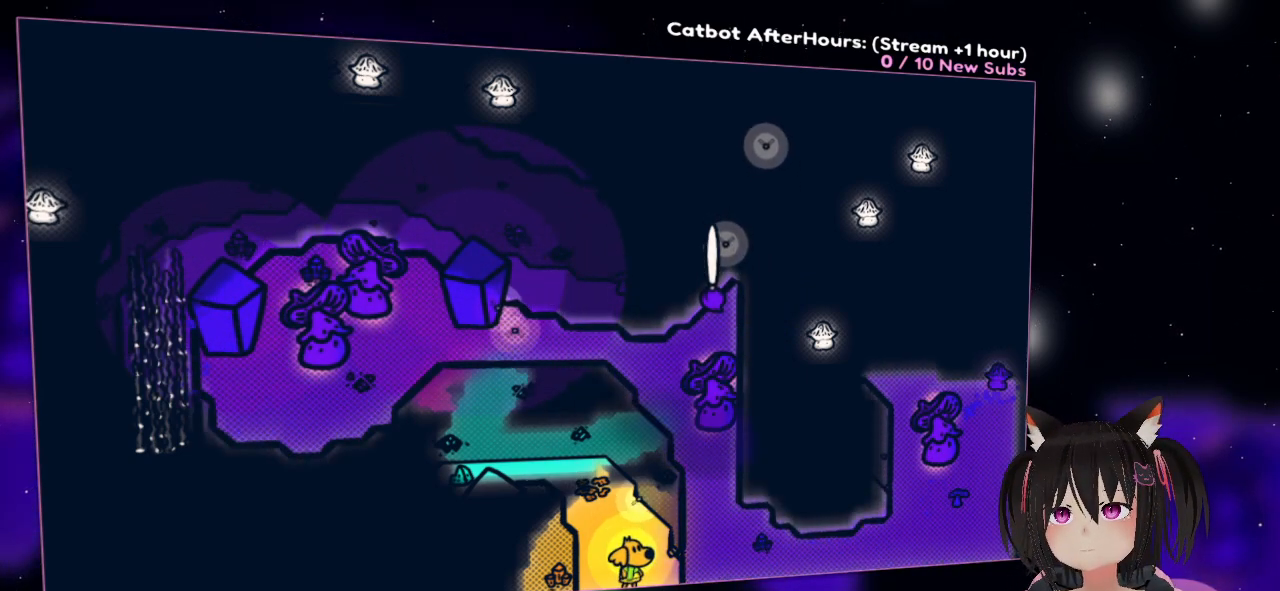
{"buttons": ["R2"], "left_stick": "center", "right_stick": "center", "events": []}
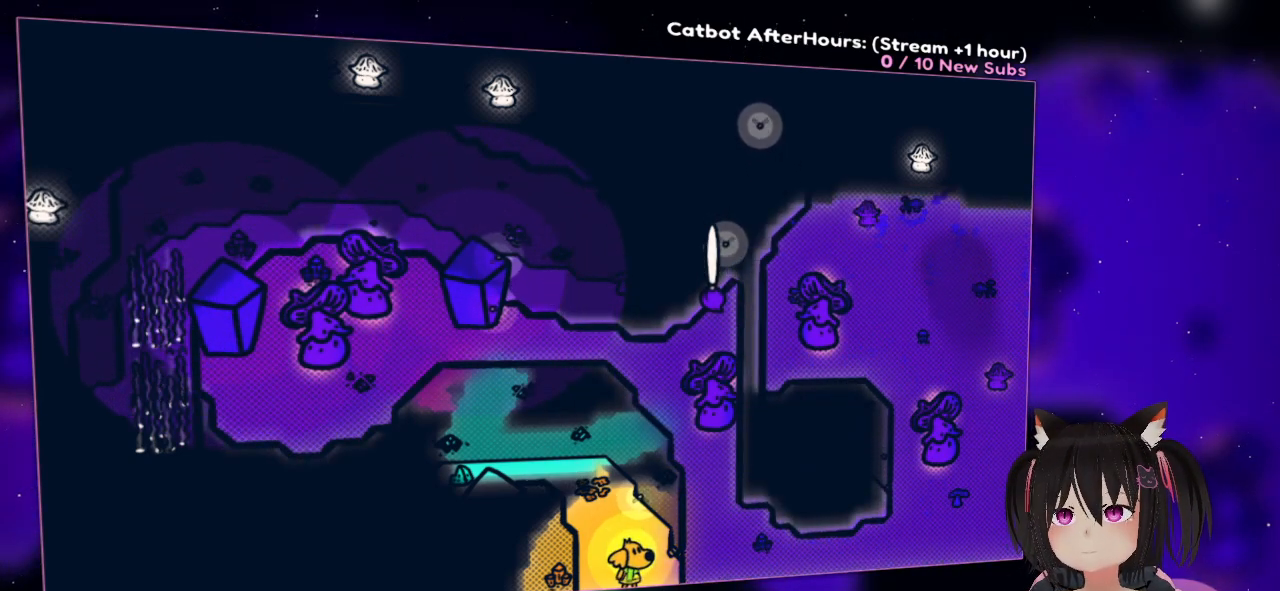
{"buttons": ["R2"], "left_stick": "center", "right_stick": "center", "events": []}